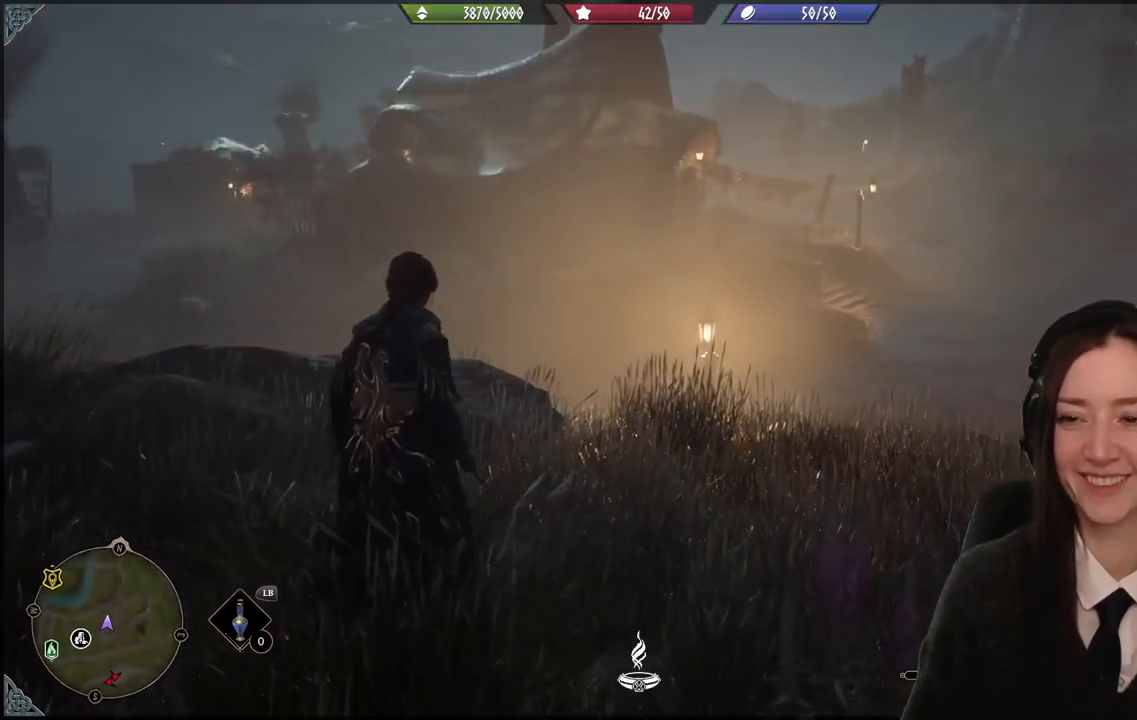
Gameplay with a controller (Xbox layout); each line is a JSON object with the inputs held at the frame after it. "events" lists button and stick changes between this image and that frame as [ms after this image, input, new state], when the widget could be followed in between.
{"buttons": [], "left_stick": "center", "right_stick": "center", "events": []}
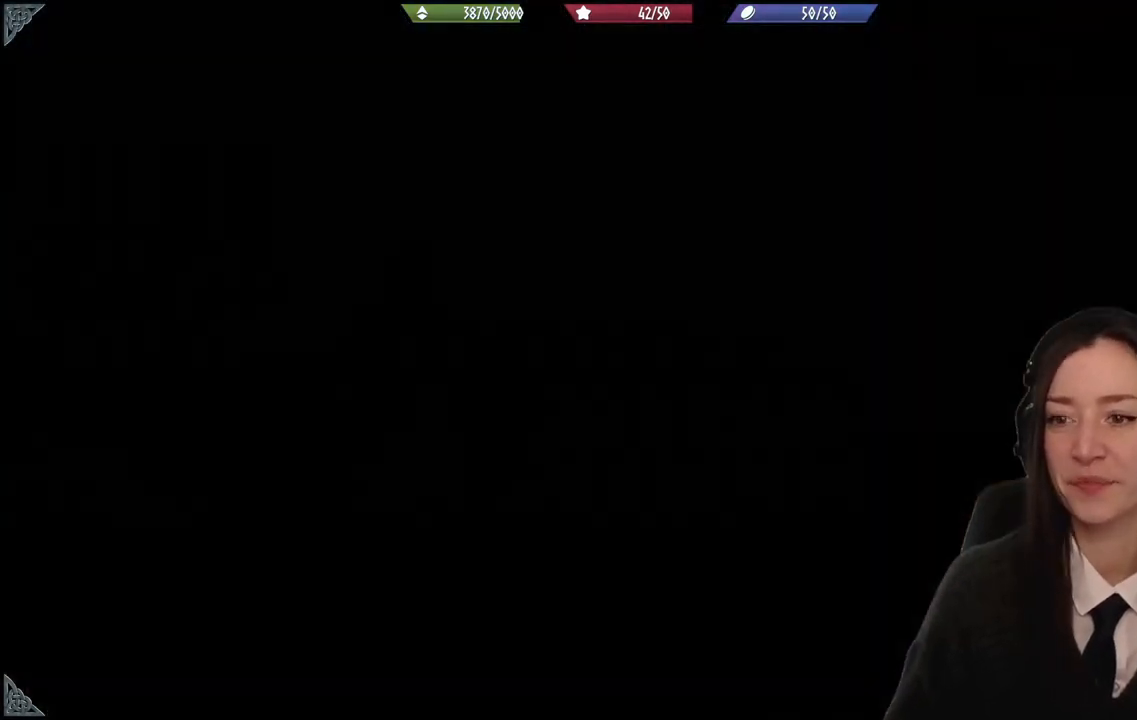
{"buttons": [], "left_stick": "center", "right_stick": "center", "events": []}
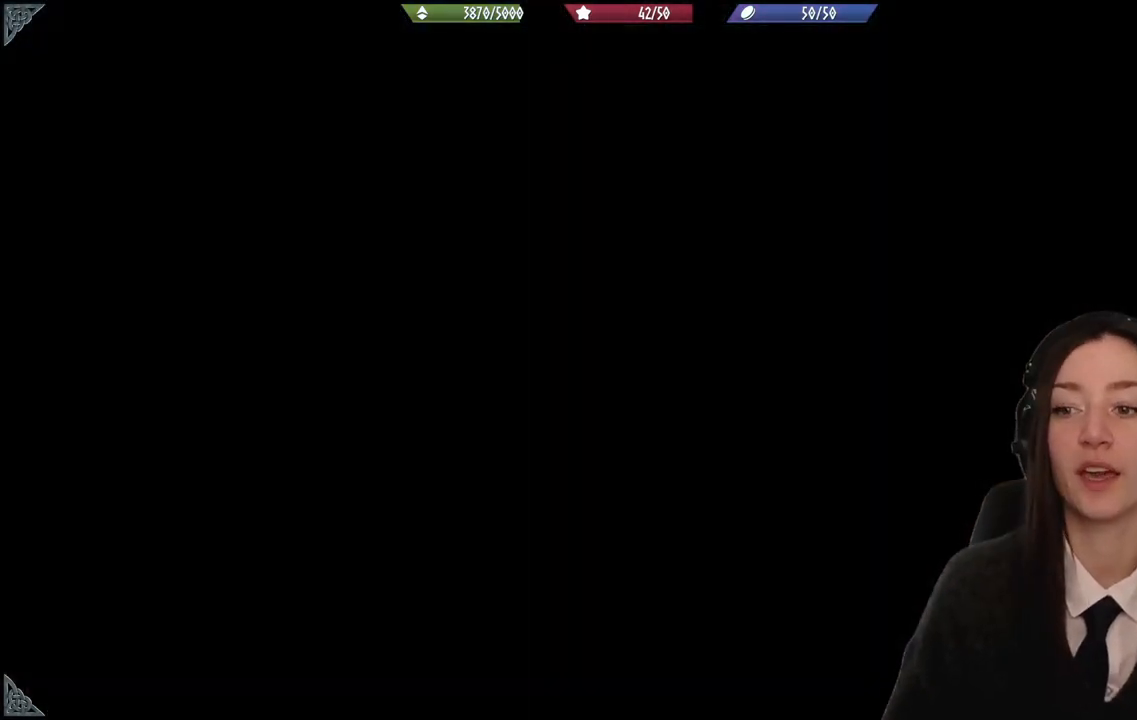
{"buttons": [], "left_stick": "center", "right_stick": "center", "events": []}
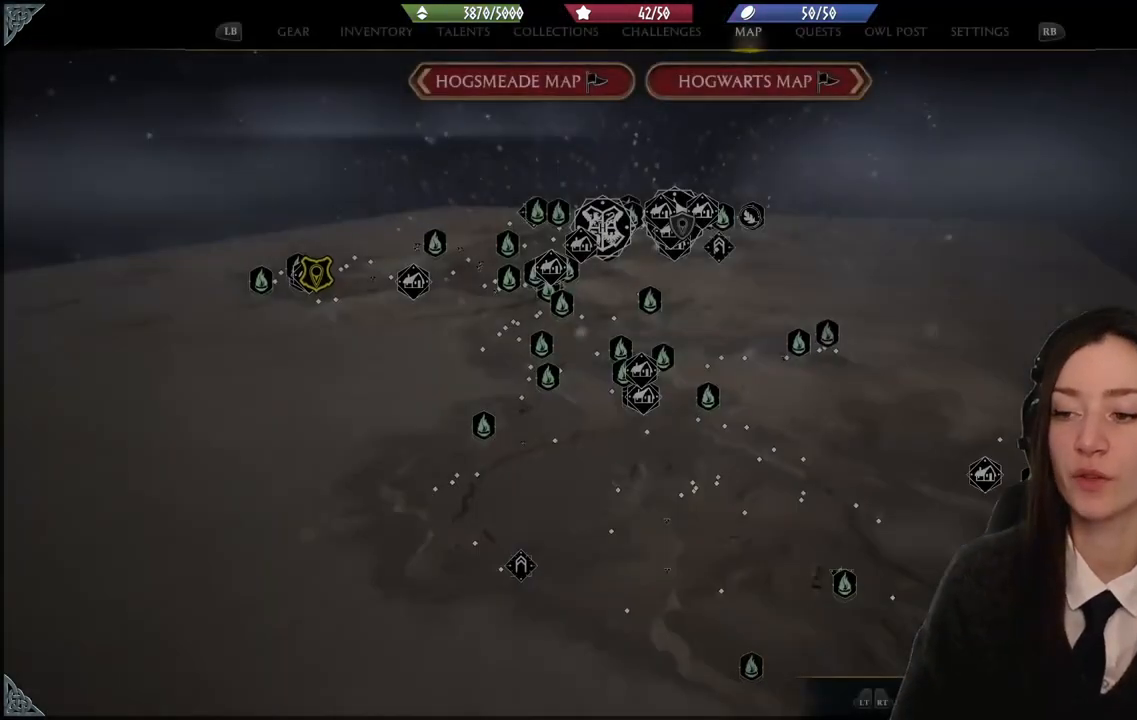
{"buttons": [], "left_stick": "up", "right_stick": "center", "events": [[334, "left_stick", "up"]]}
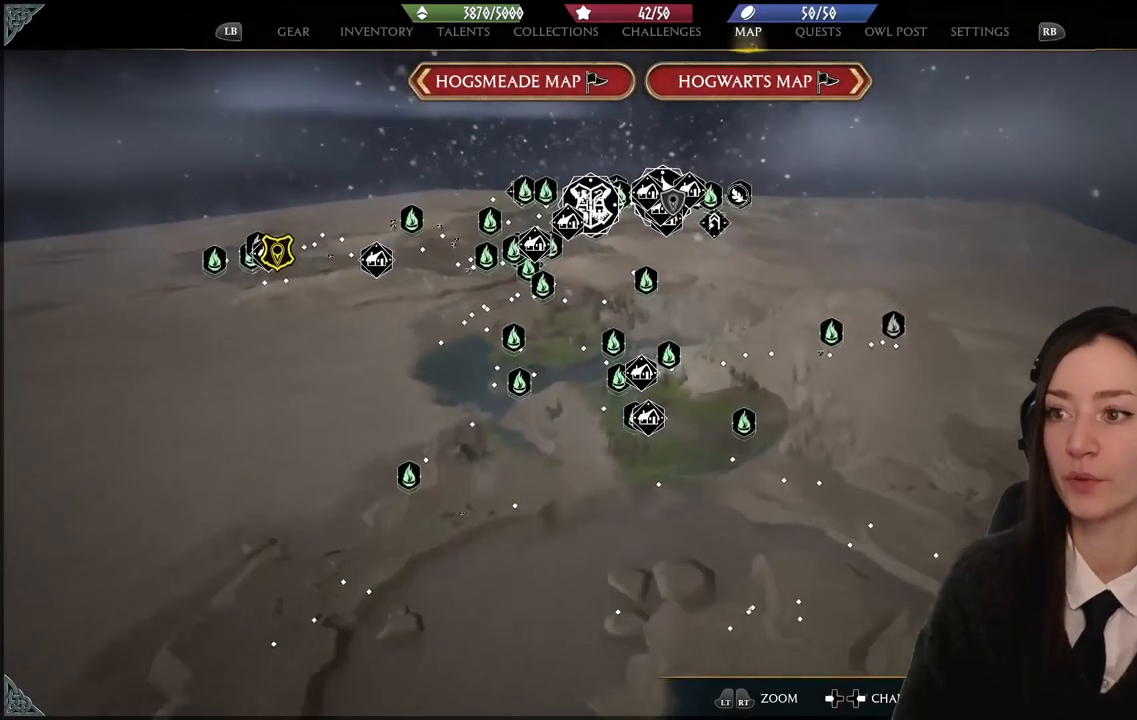
{"buttons": [], "left_stick": "up-left", "right_stick": "center", "events": [[134, "left_stick", "up-left"]]}
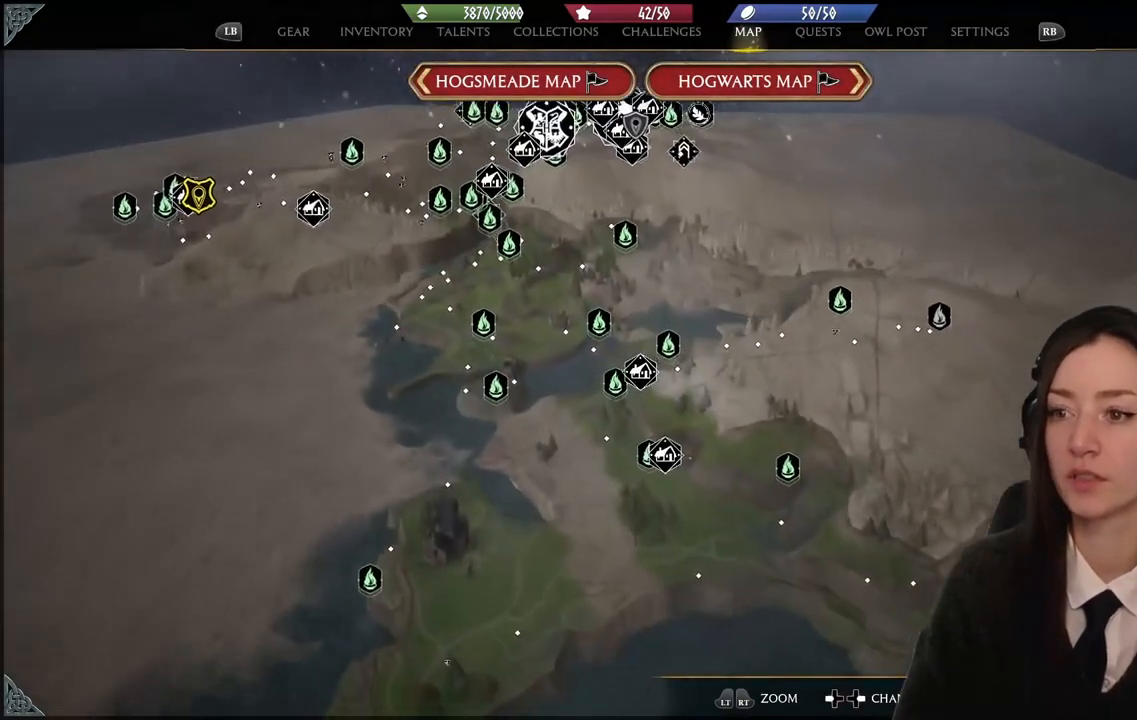
{"buttons": [], "left_stick": "left", "right_stick": "center", "events": [[400, "left_stick", "left"]]}
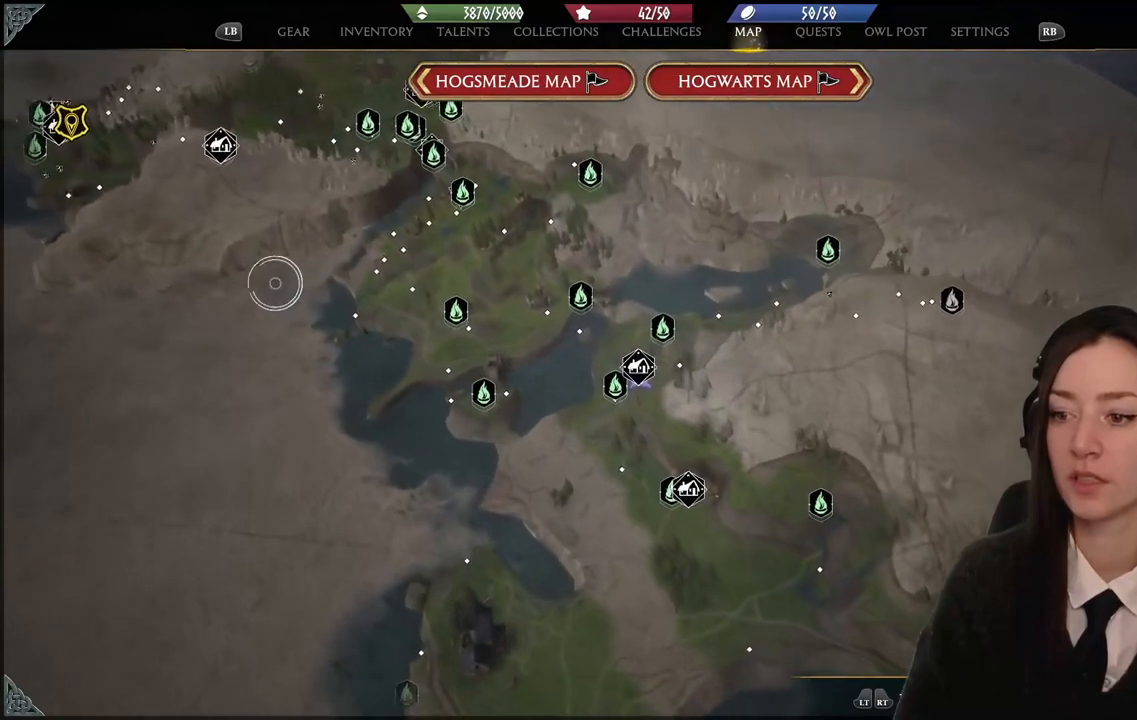
{"buttons": [], "left_stick": "right", "right_stick": "center", "events": [[134, "left_stick", "up"], [201, "left_stick", "right"]]}
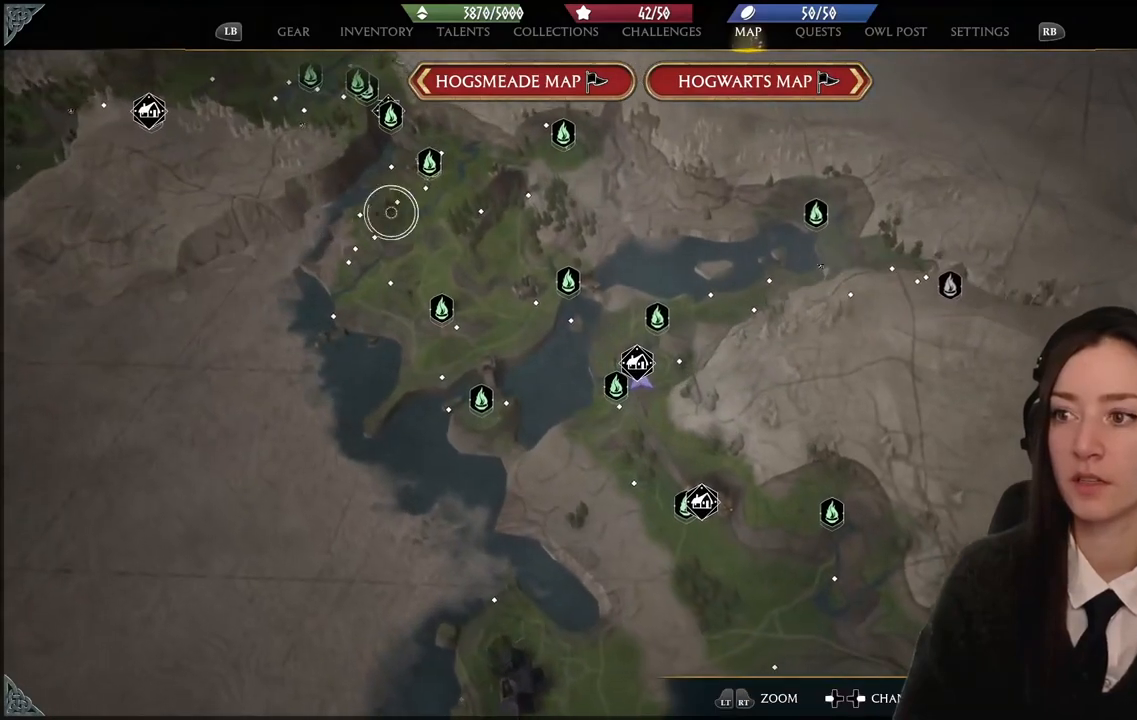
{"buttons": [], "left_stick": "right", "right_stick": "center", "events": []}
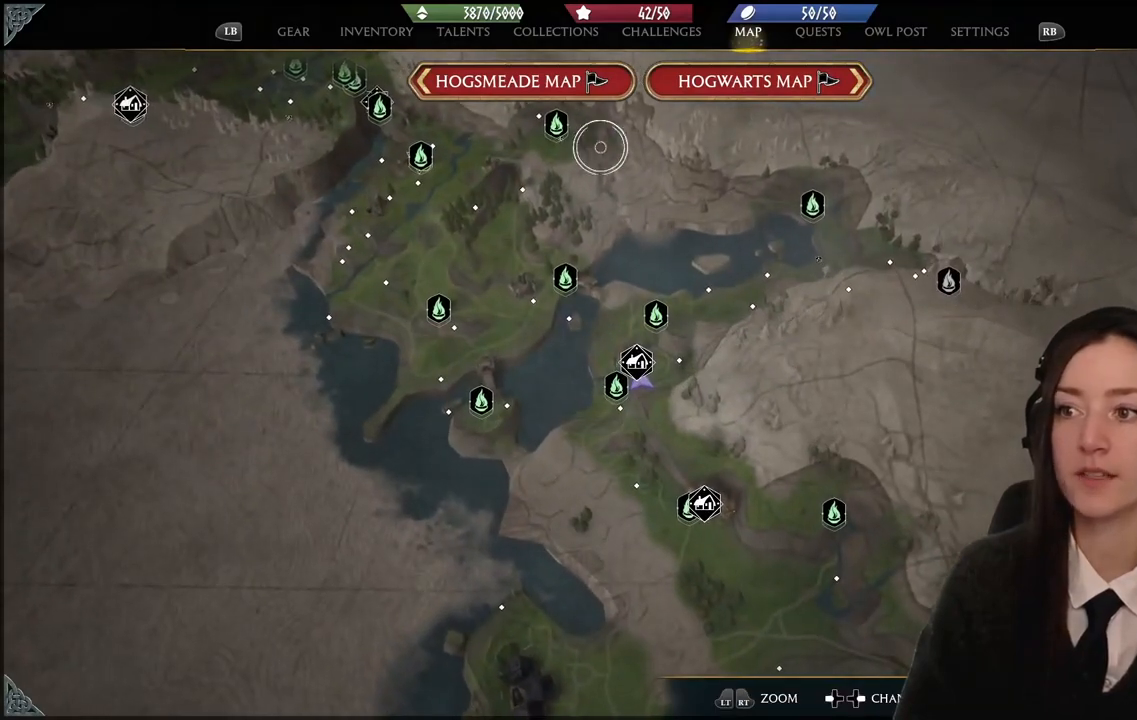
{"buttons": [], "left_stick": "right", "right_stick": "center", "events": []}
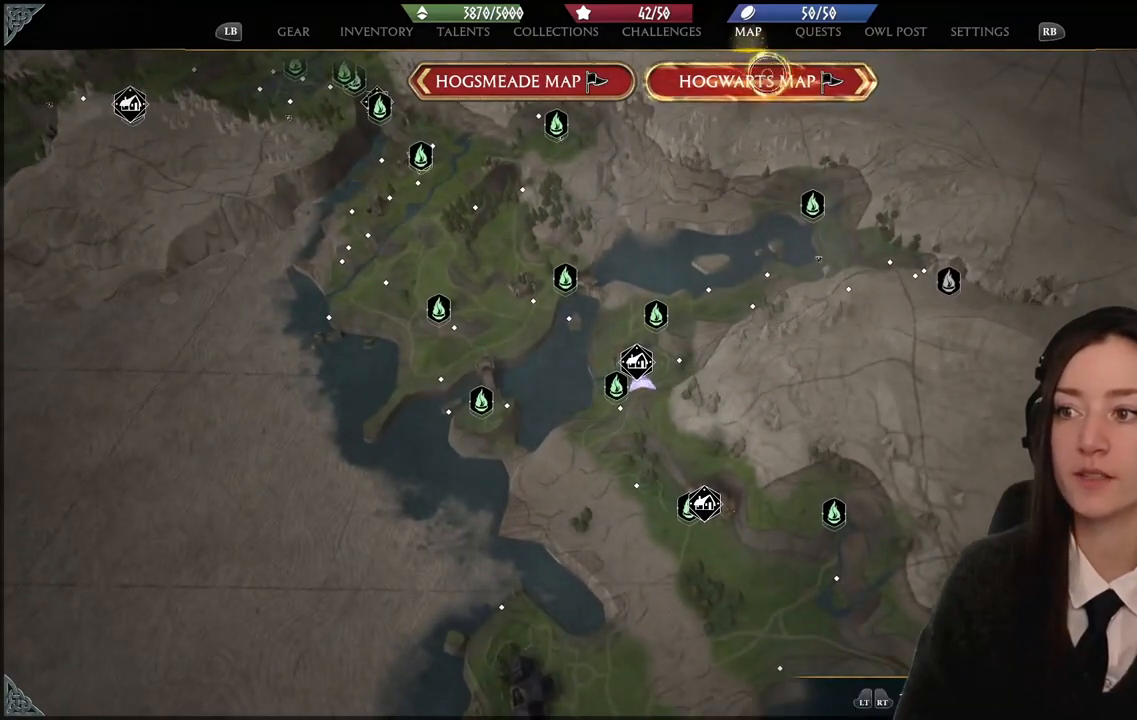
{"buttons": [], "left_stick": "down-left", "right_stick": "center", "events": [[267, "left_stick", "up"], [334, "left_stick", "center"], [400, "A", "down"], [467, "A", "up"], [500, "left_stick", "down-left"]]}
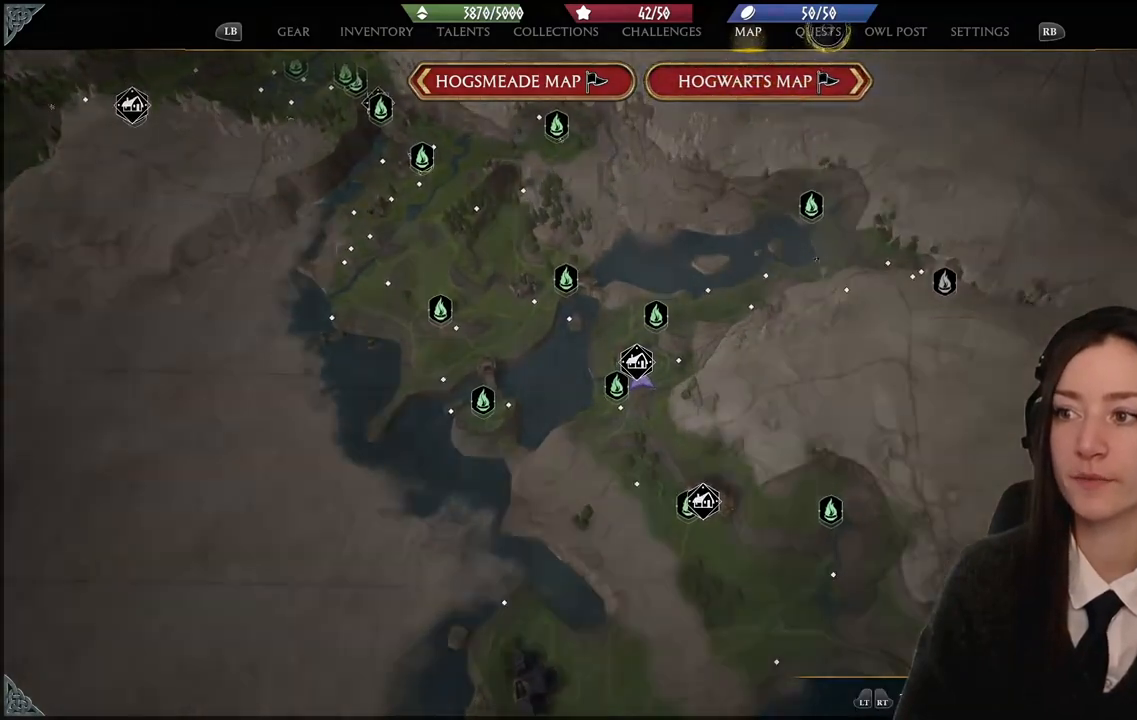
{"buttons": [], "left_stick": "down-left", "right_stick": "center", "events": []}
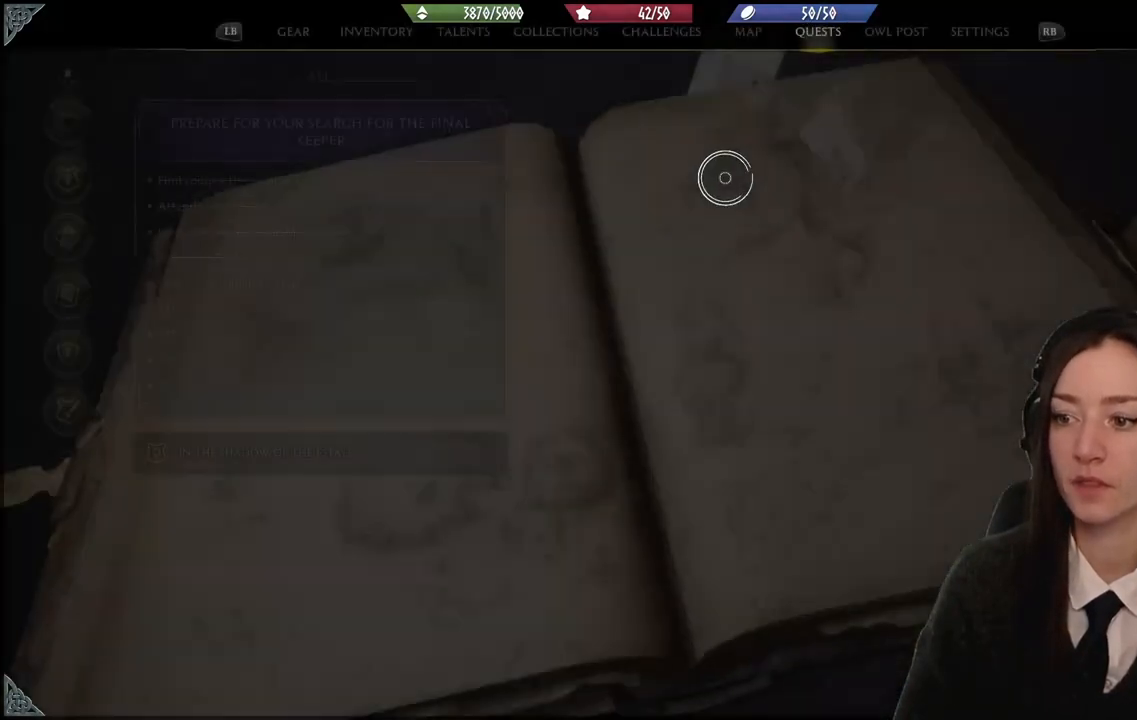
{"buttons": [], "left_stick": "down-left", "right_stick": "center", "events": []}
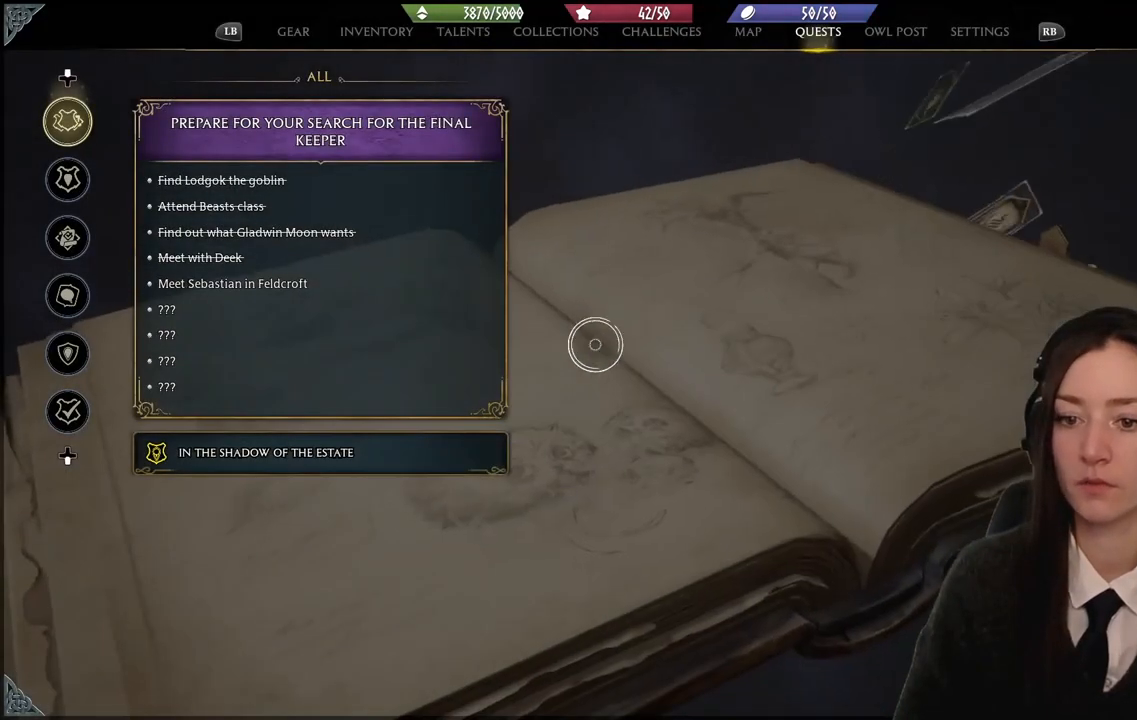
{"buttons": [], "left_stick": "down-left", "right_stick": "center", "events": []}
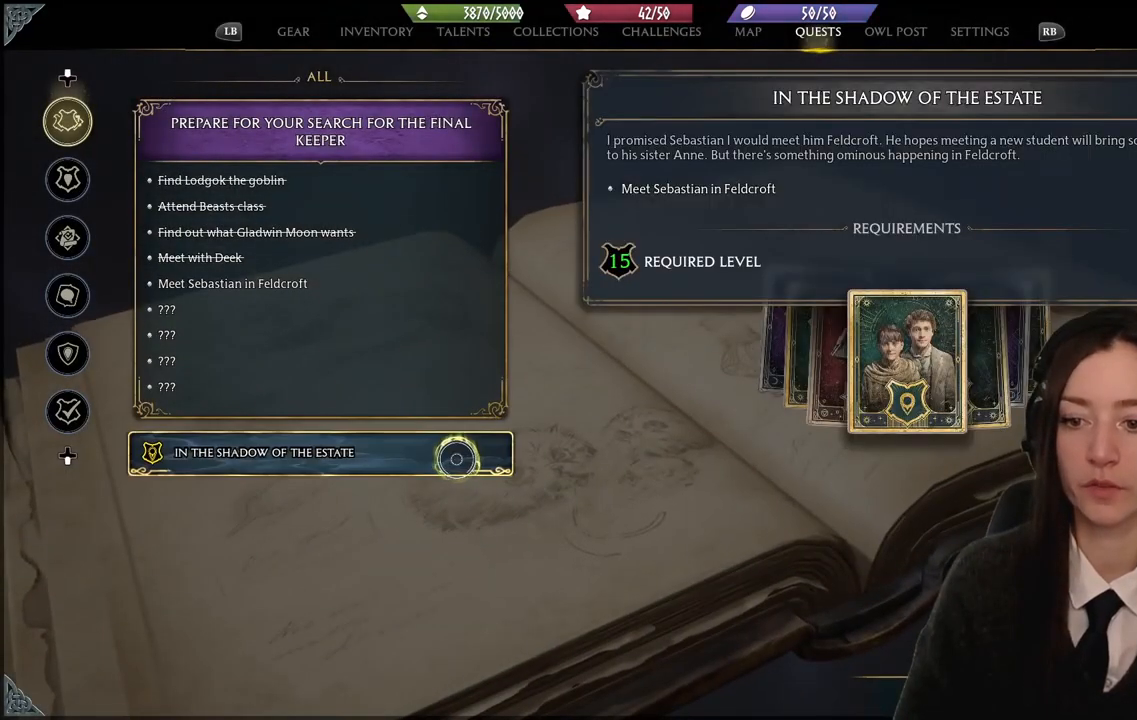
{"buttons": [], "left_stick": "center", "right_stick": "center", "events": [[33, "left_stick", "center"], [67, "A", "down"], [133, "A", "up"]]}
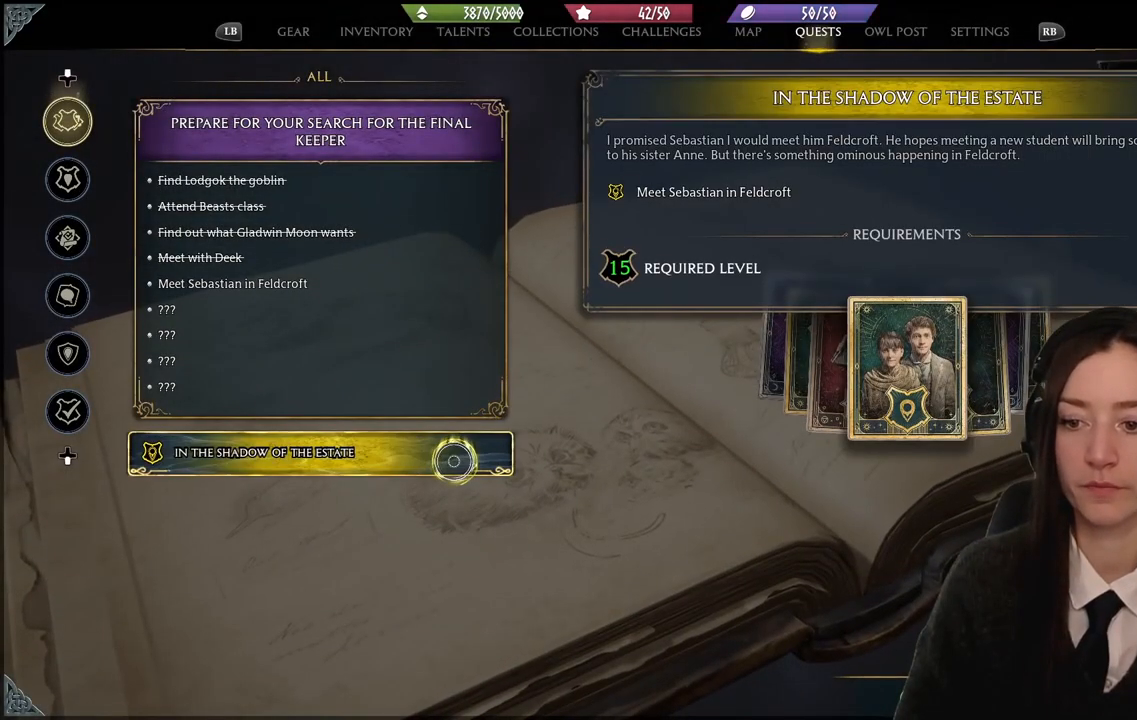
{"buttons": [], "left_stick": "center", "right_stick": "center", "events": []}
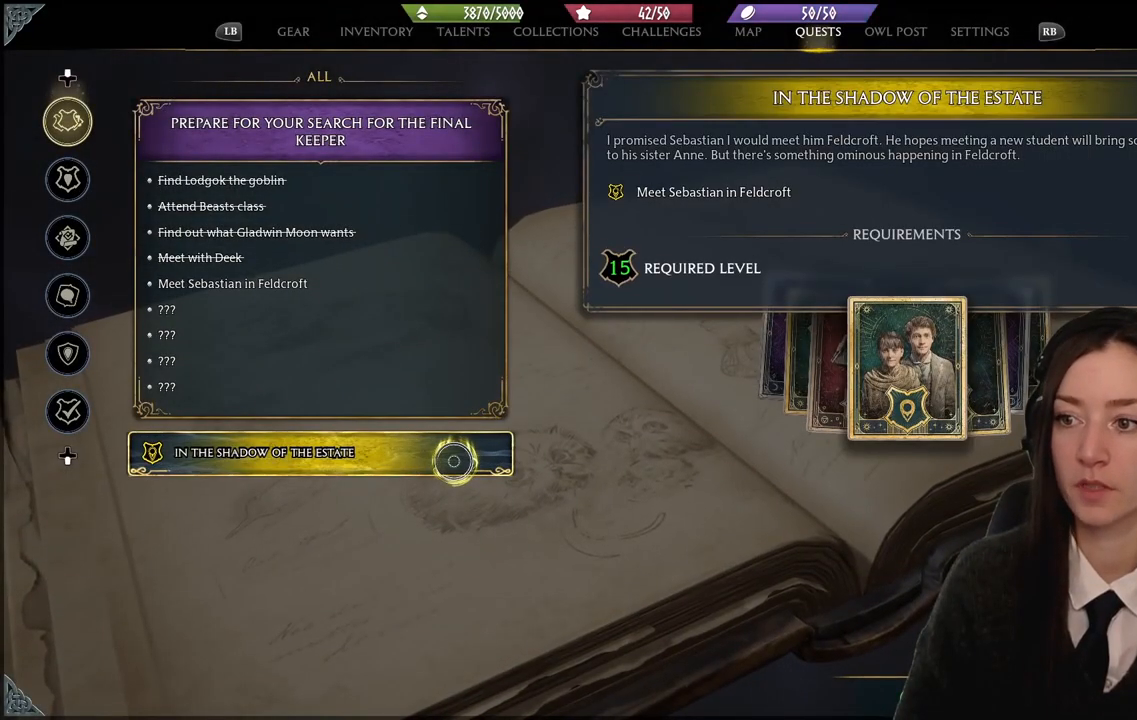
{"buttons": [], "left_stick": "center", "right_stick": "center", "events": []}
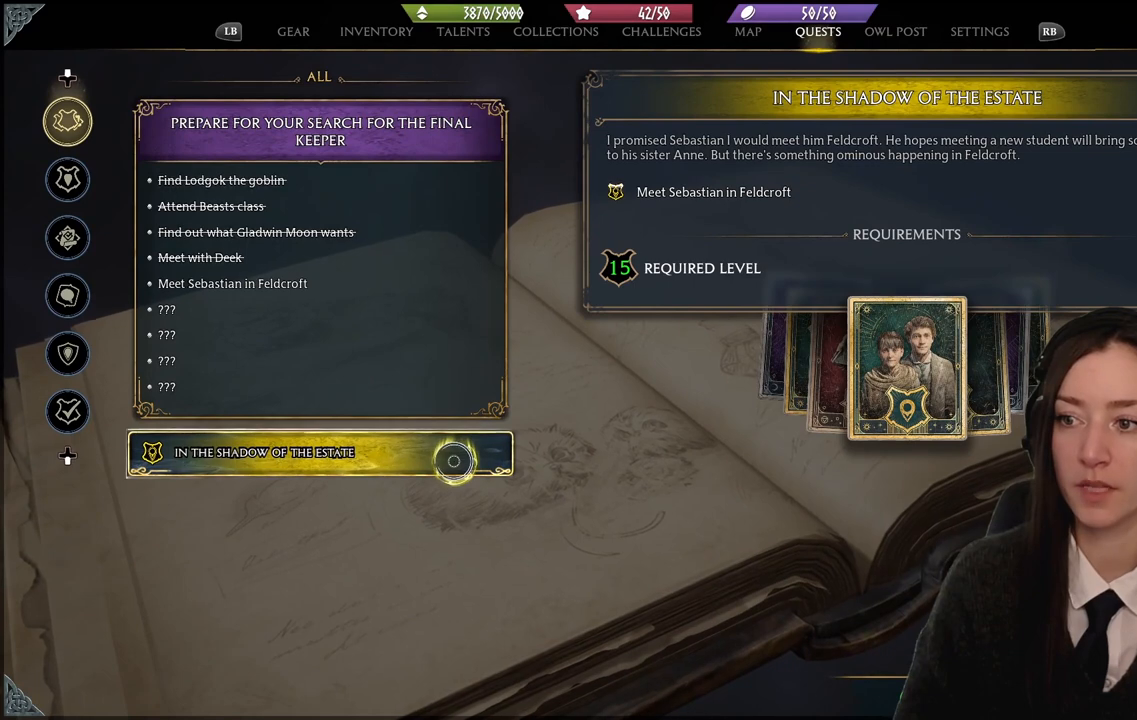
{"buttons": [], "left_stick": "center", "right_stick": "center", "events": []}
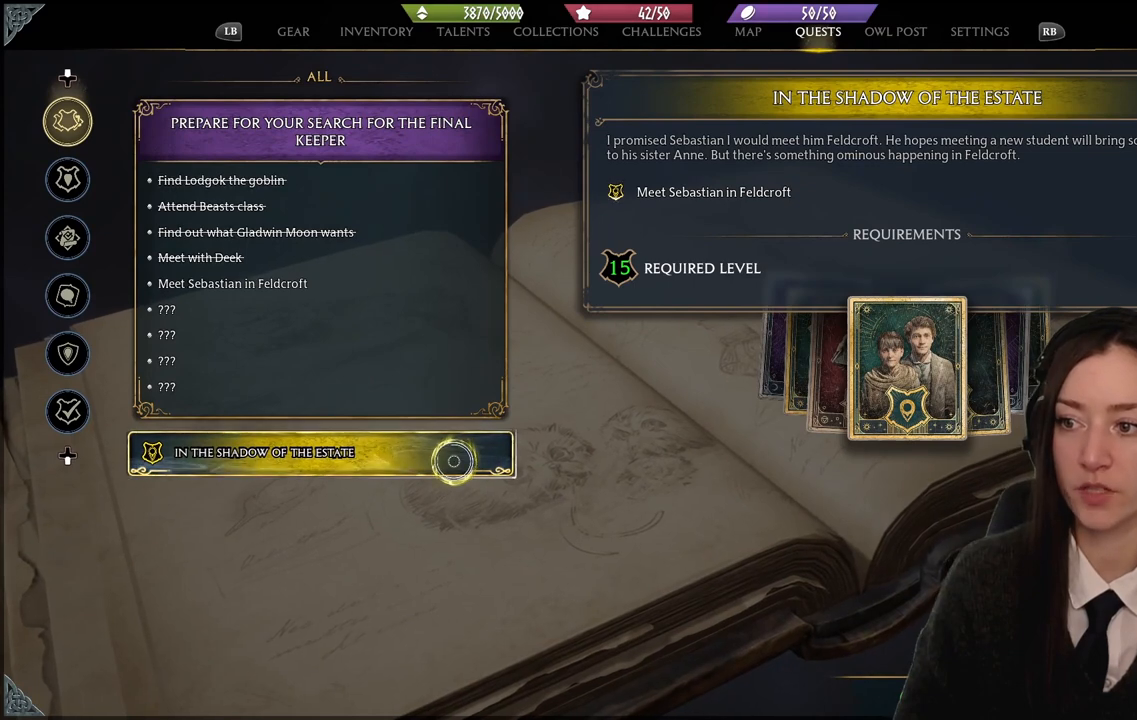
{"buttons": [], "left_stick": "center", "right_stick": "center", "events": []}
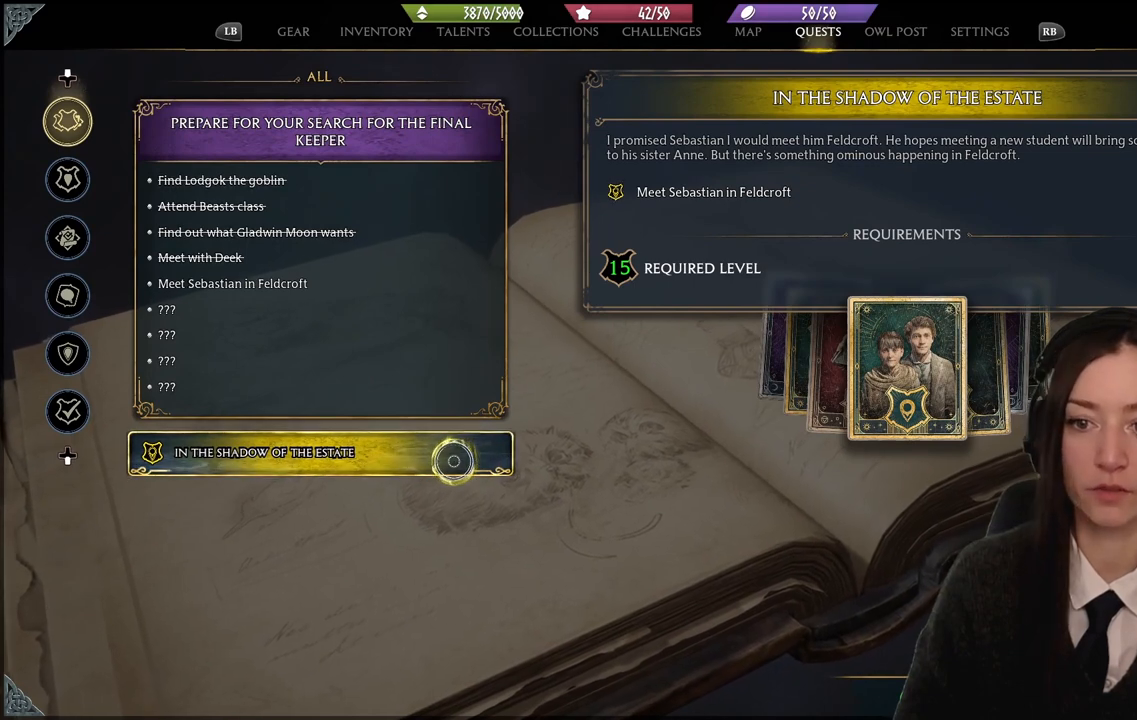
{"buttons": [], "left_stick": "up", "right_stick": "center", "events": [[234, "left_stick", "up-right"], [334, "left_stick", "up"]]}
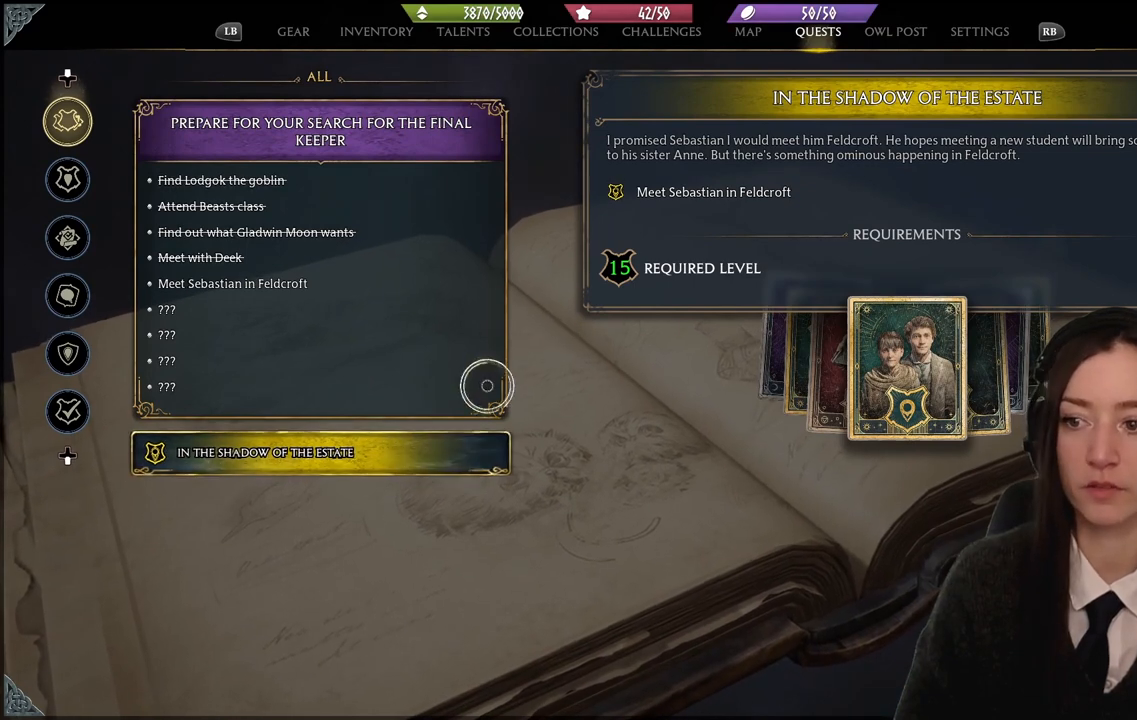
{"buttons": [], "left_stick": "up-left", "right_stick": "center", "events": [[367, "left_stick", "up-left"]]}
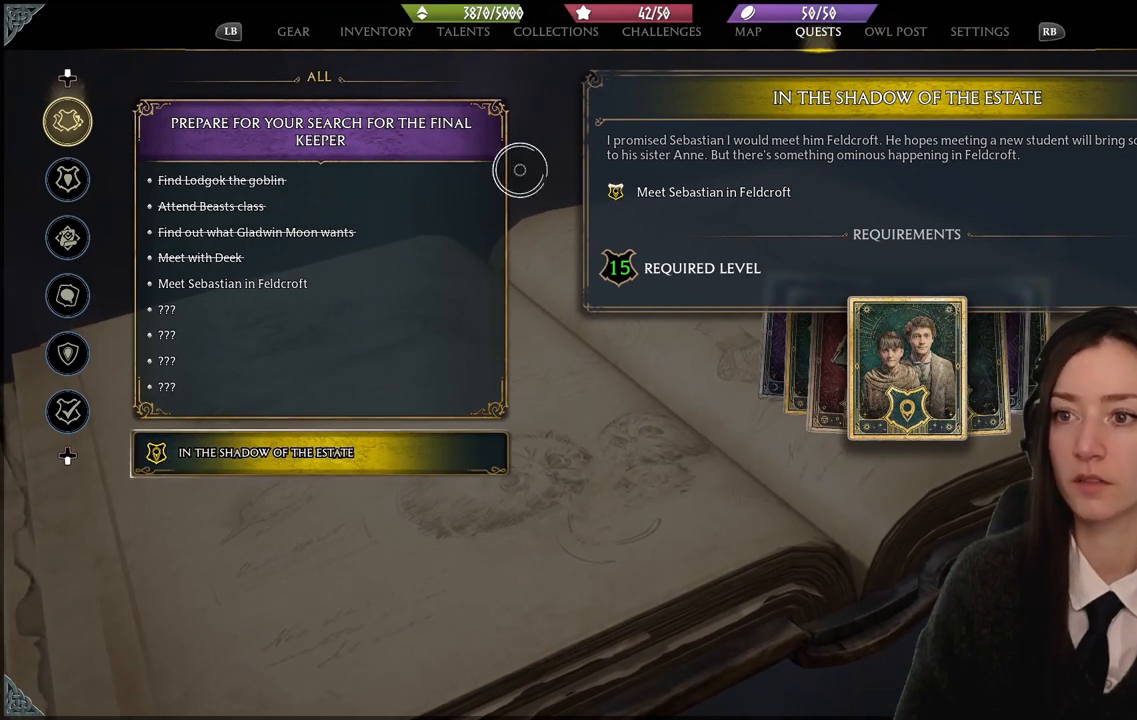
{"buttons": [], "left_stick": "left", "right_stick": "center", "events": [[434, "left_stick", "left"]]}
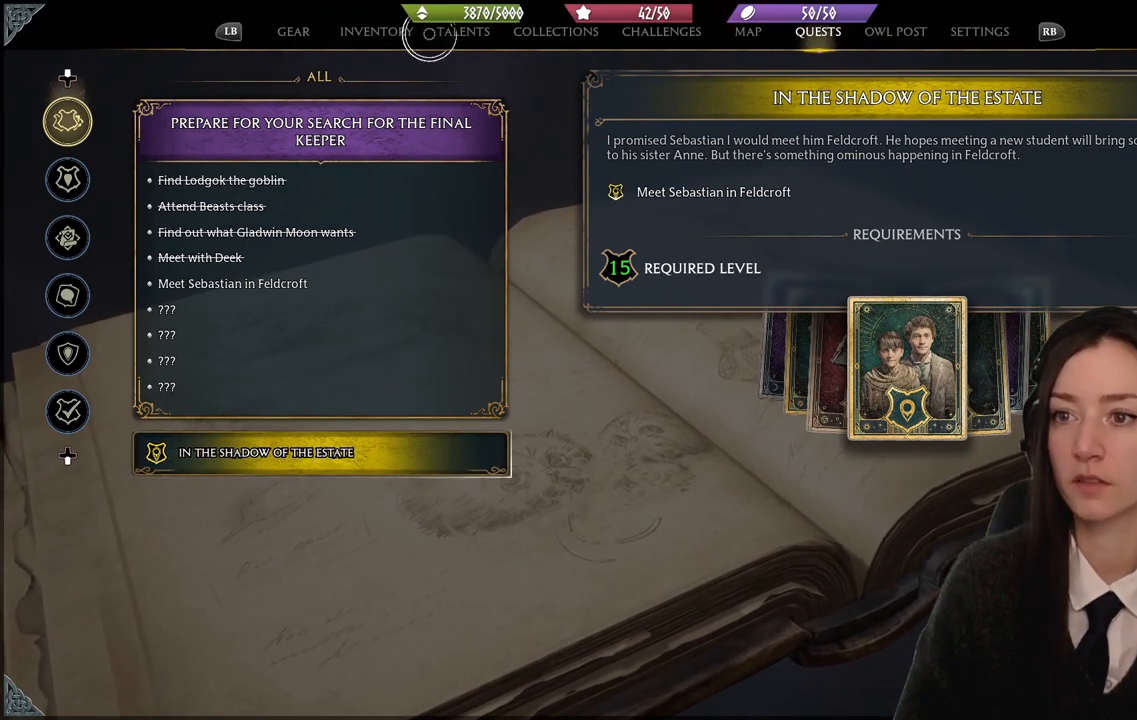
{"buttons": [], "left_stick": "right", "right_stick": "center", "events": [[67, "left_stick", "right"], [233, "left_stick", "center"], [400, "left_stick", "right"]]}
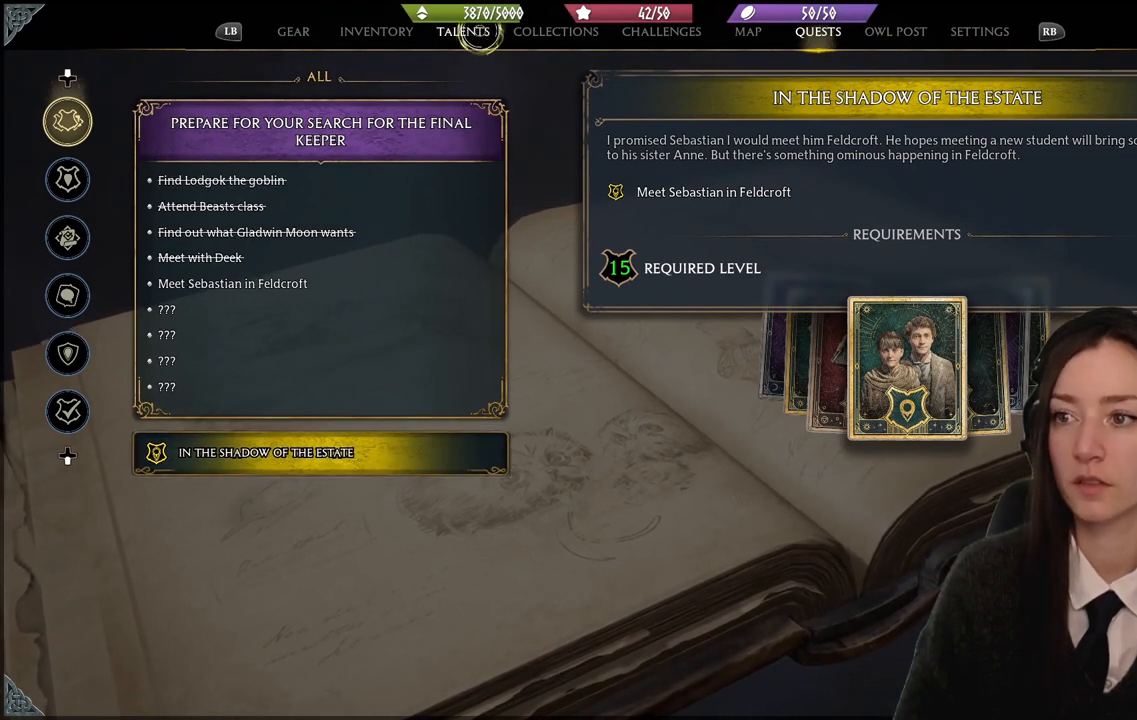
{"buttons": [], "left_stick": "right", "right_stick": "center", "events": []}
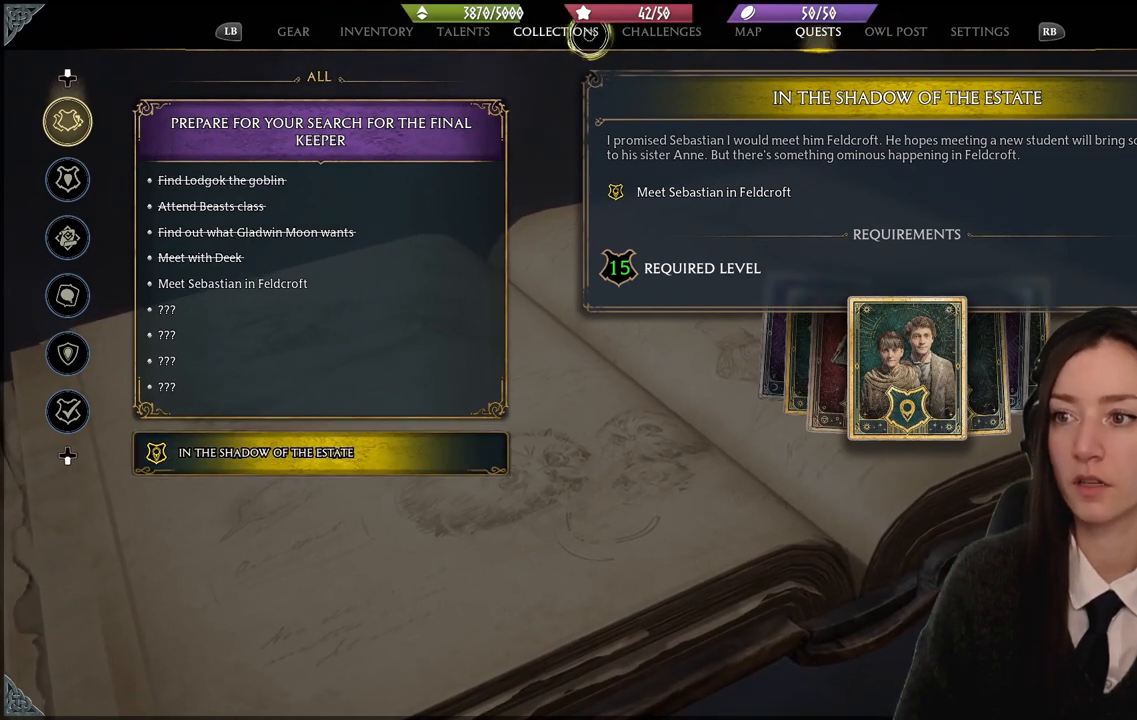
{"buttons": [], "left_stick": "right", "right_stick": "center", "events": []}
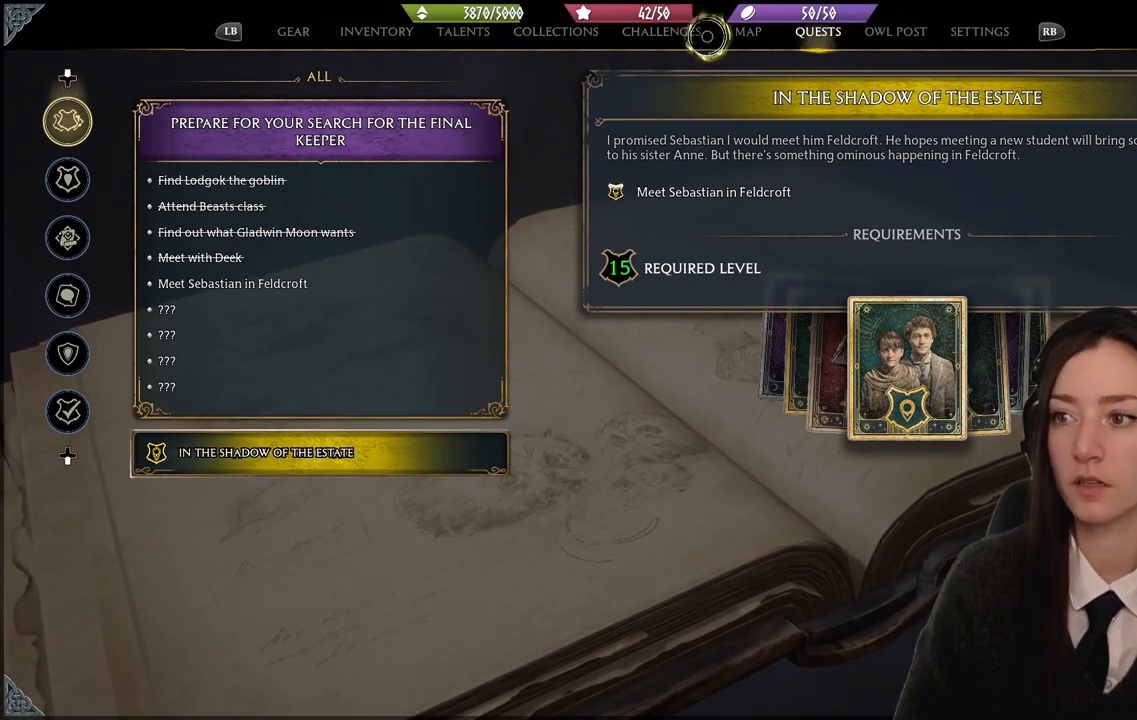
{"buttons": [], "left_stick": "center", "right_stick": "center", "events": [[201, "left_stick", "center"], [367, "A", "down"], [467, "A", "up"]]}
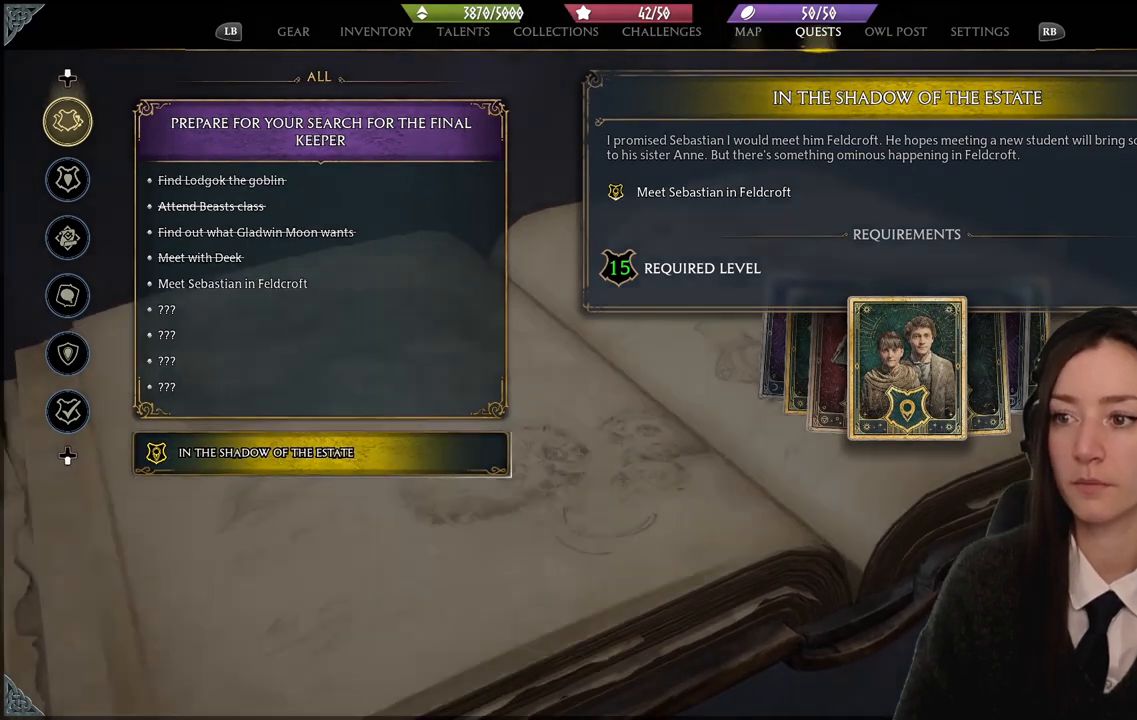
{"buttons": [], "left_stick": "down-left", "right_stick": "center", "events": [[33, "left_stick", "down-left"]]}
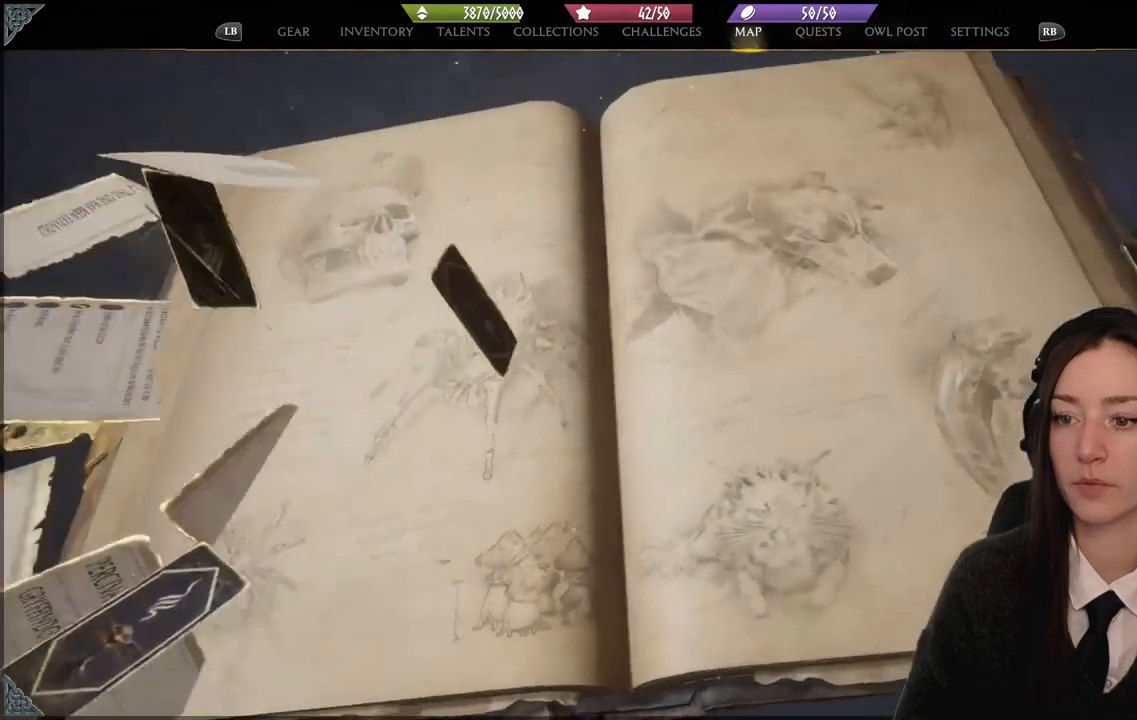
{"buttons": [], "left_stick": "center", "right_stick": "center", "events": [[201, "left_stick", "center"]]}
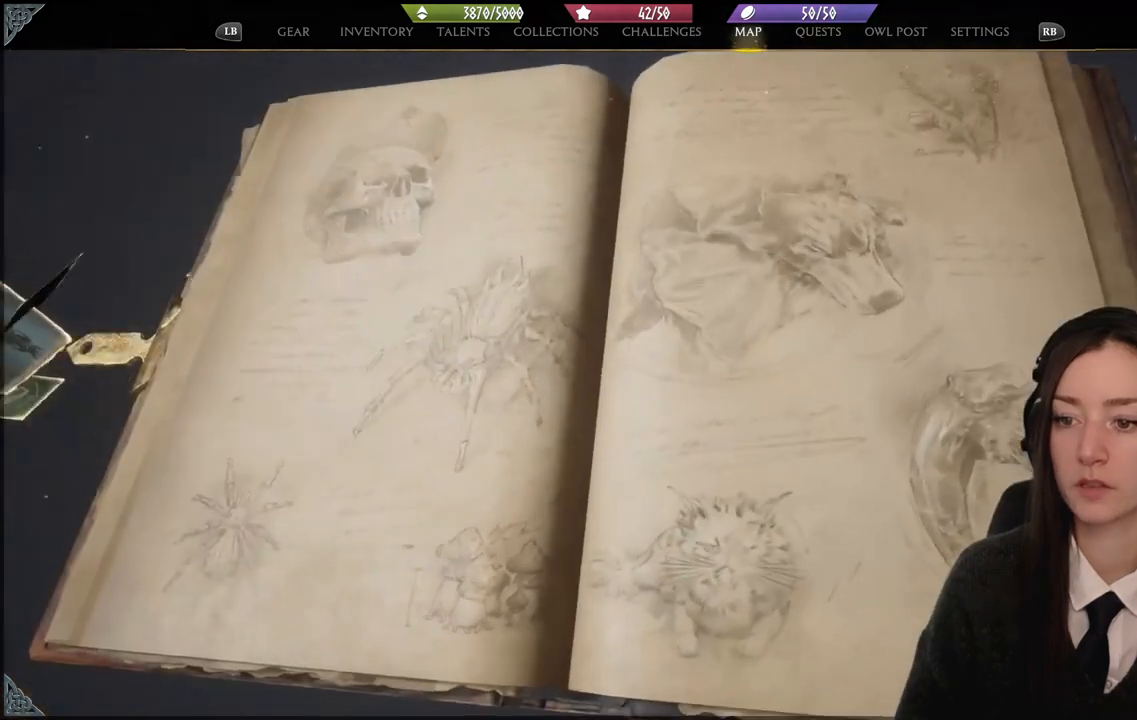
{"buttons": [], "left_stick": "center", "right_stick": "center", "events": []}
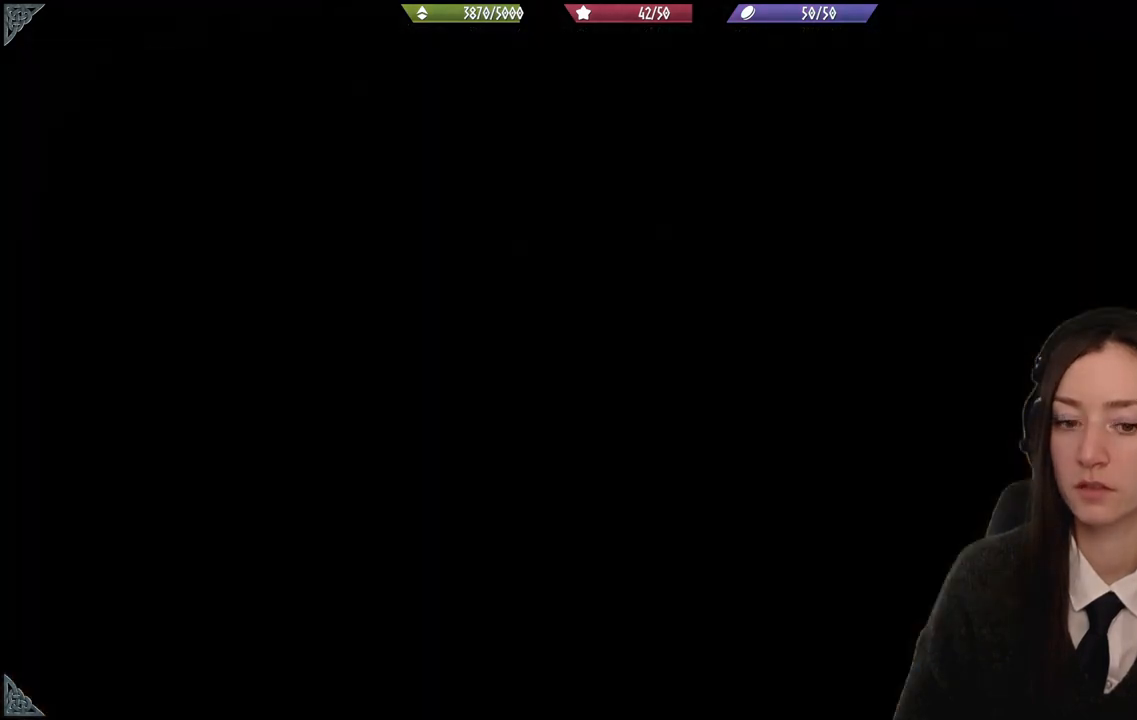
{"buttons": [], "left_stick": "down-left", "right_stick": "center", "events": [[234, "left_stick", "down-left"]]}
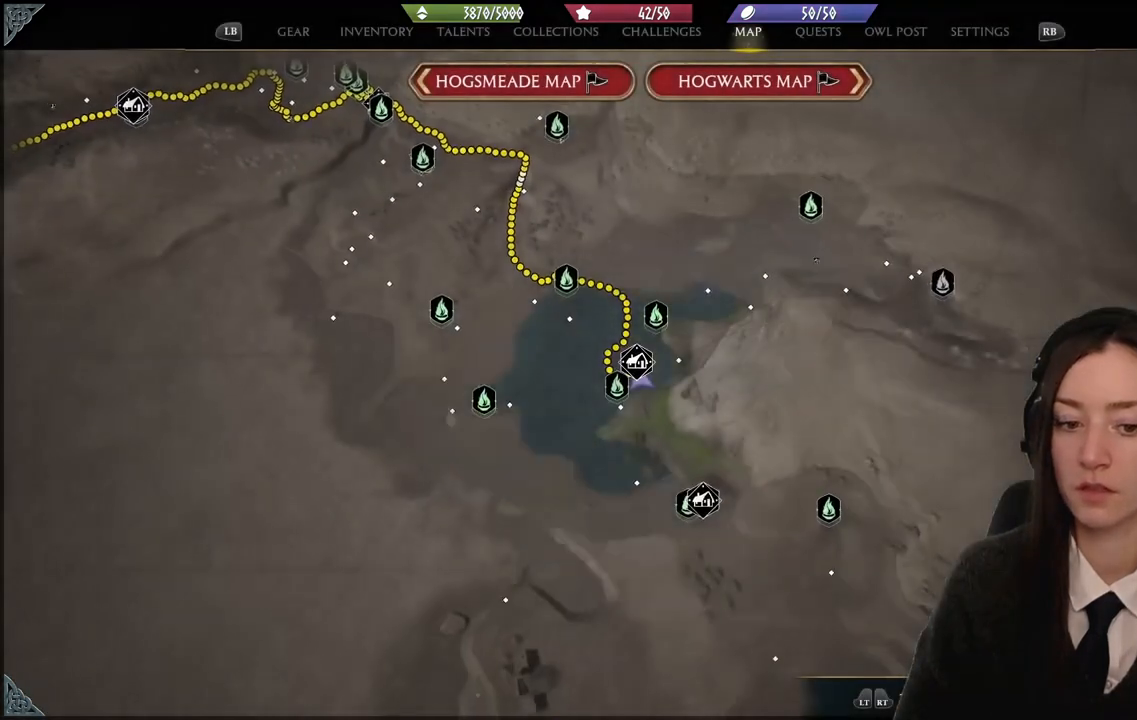
{"buttons": [], "left_stick": "left", "right_stick": "center", "events": [[33, "left_stick", "center"], [367, "left_stick", "left"]]}
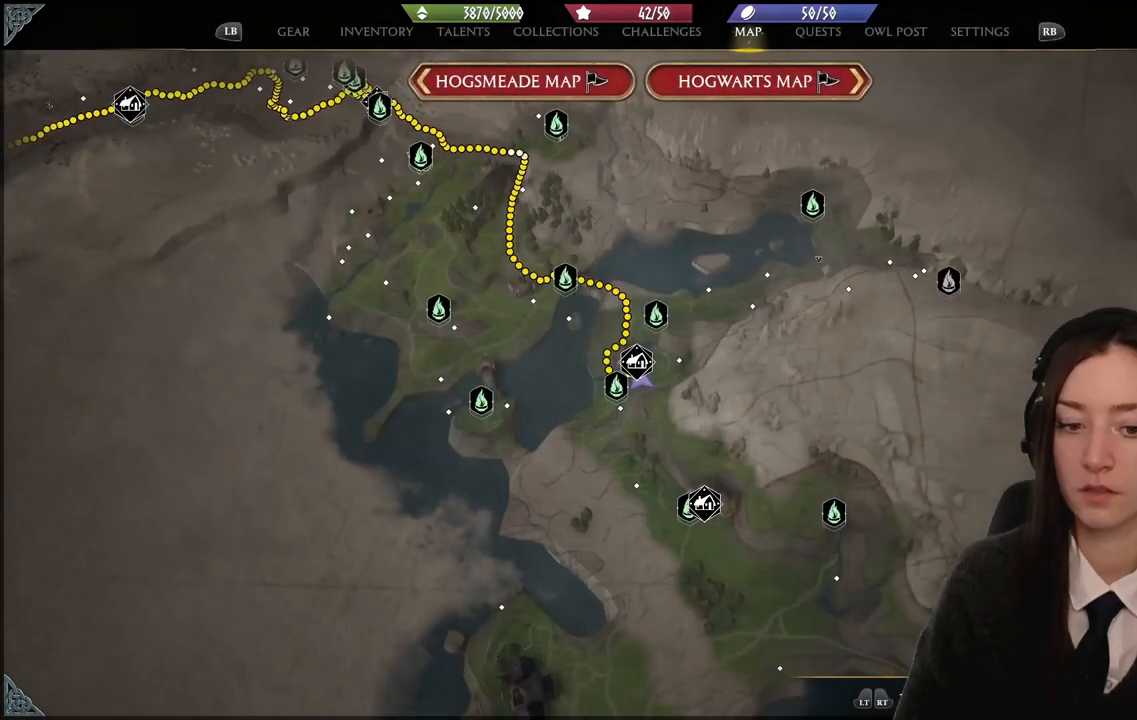
{"buttons": [], "left_stick": "center", "right_stick": "down", "events": [[167, "right_stick", "down"], [367, "left_stick", "center"]]}